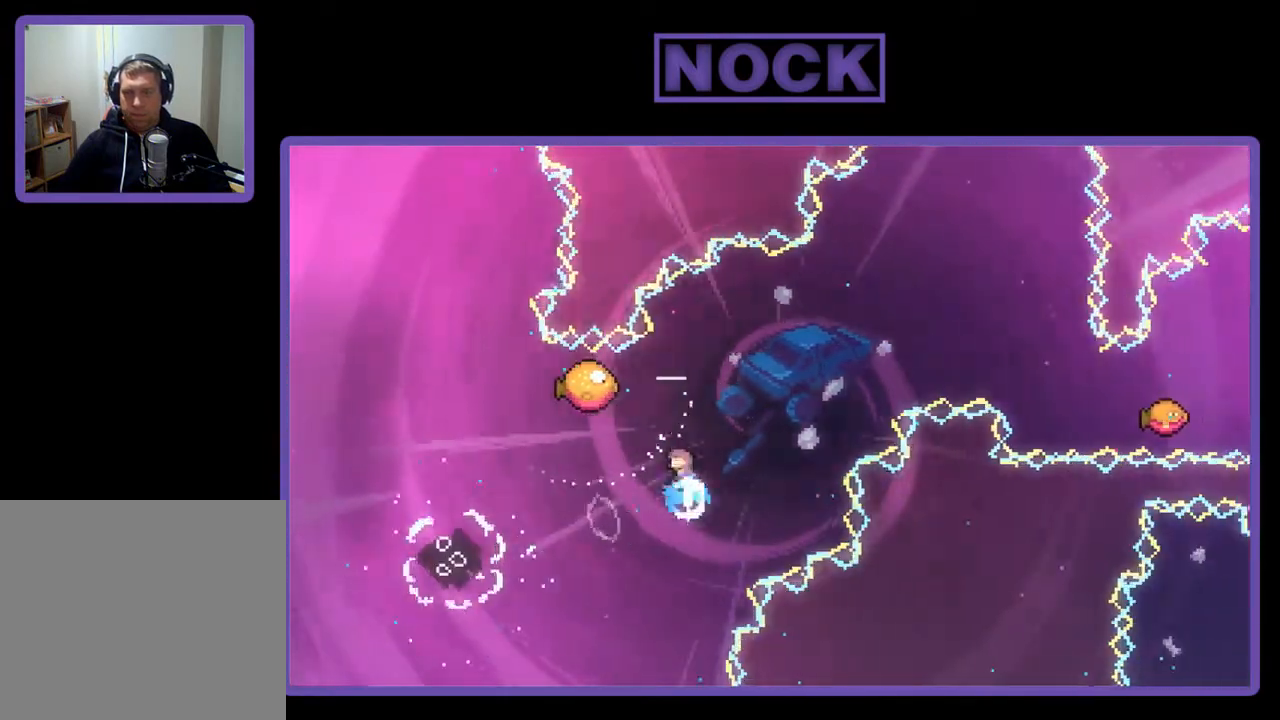
Gameplay with a controller (PlayStation layout); each line is a JSON object with the inputs held at the frame after it. "events" lists button and stick changes between this image and that frame as [ms after this image, input, new state], when the widget could be followed in between. Not read: left_stick.
{"buttons": ["R2", "DPAD_RIGHT"], "right_stick": "center", "events": [[50, "DPAD_LEFT", "down"], [283, "CIRCLE", "up"], [417, "DPAD_LEFT", "up"], [417, "DPAD_UP", "up"], [483, "DPAD_RIGHT", "down"]]}
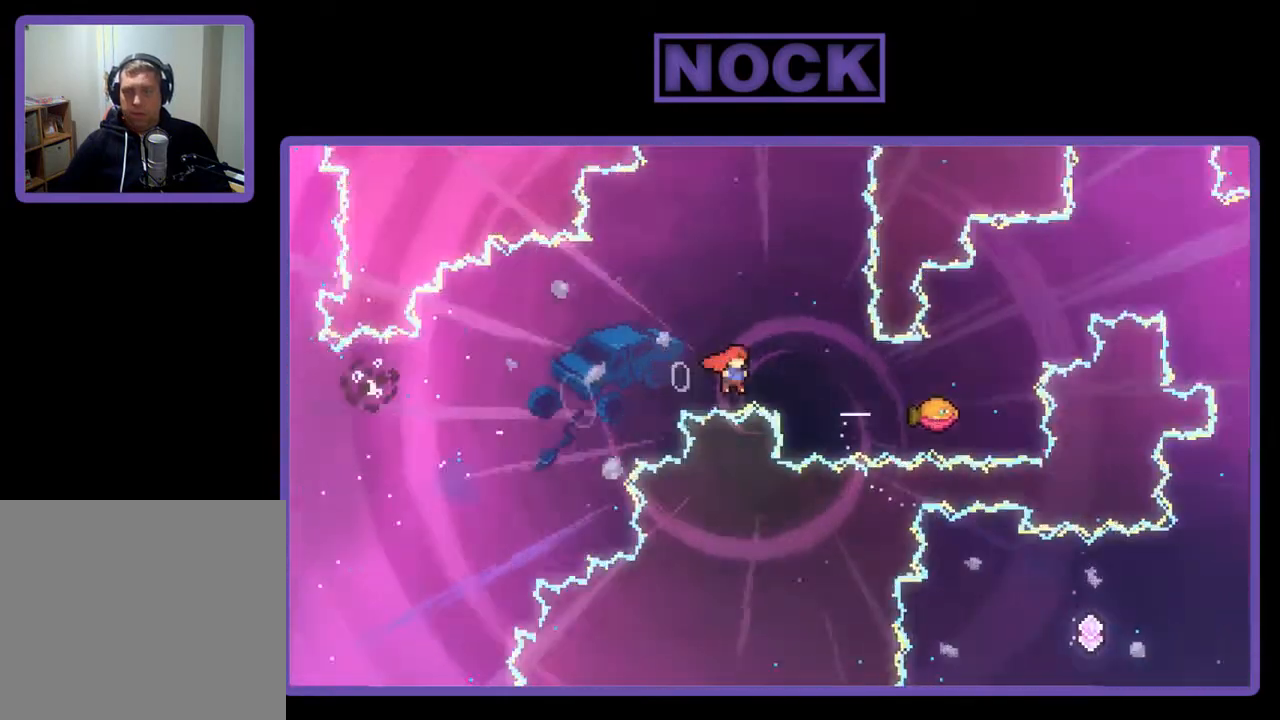
{"buttons": ["R2", "DPAD_RIGHT"], "right_stick": "center", "events": [[17, "DPAD_UP", "down"], [117, "CIRCLE", "down"], [250, "DPAD_UP", "up"], [317, "CIRCLE", "up"]]}
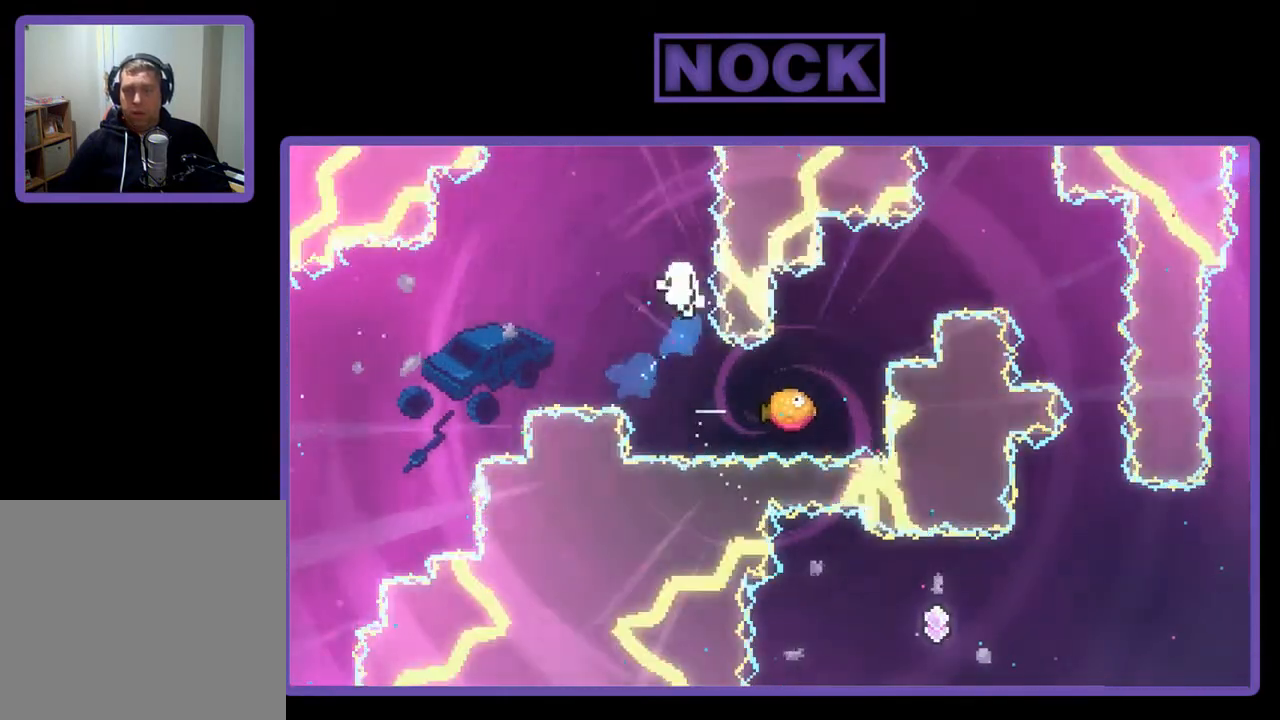
{"buttons": [], "right_stick": "center", "events": [[117, "DPAD_RIGHT", "up"], [150, "R2", "up"]]}
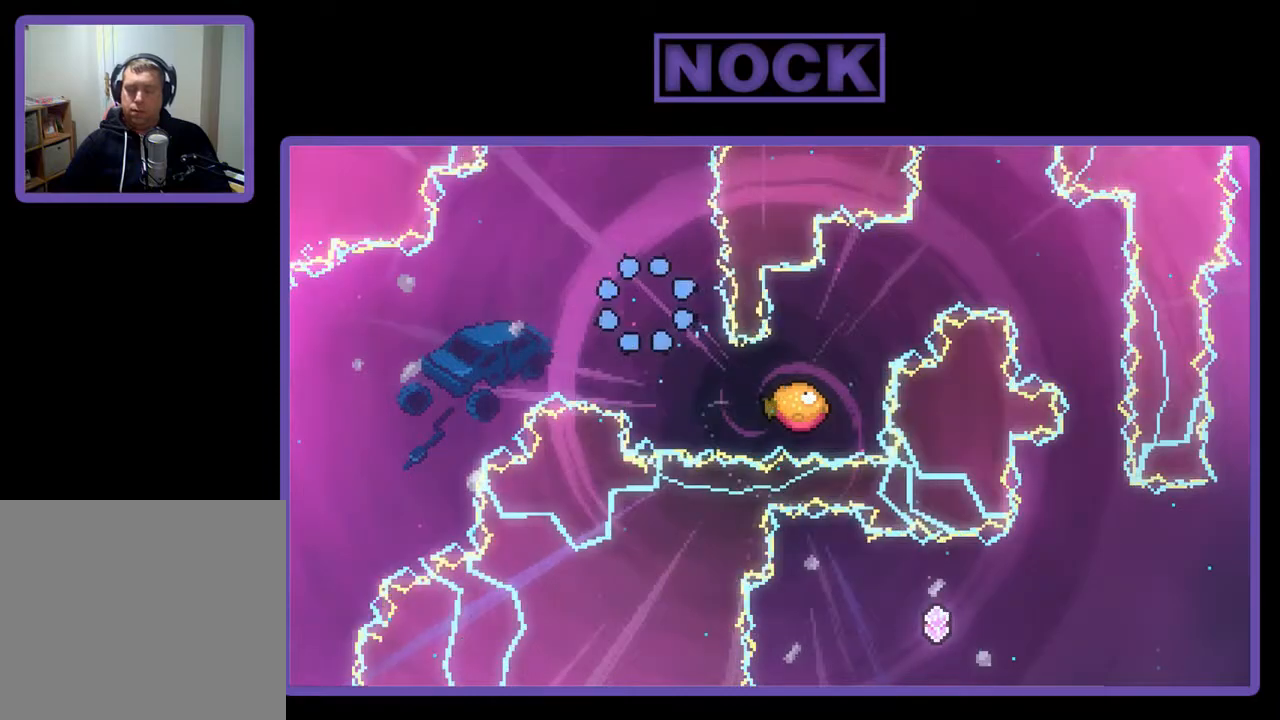
{"buttons": [], "right_stick": "center", "events": []}
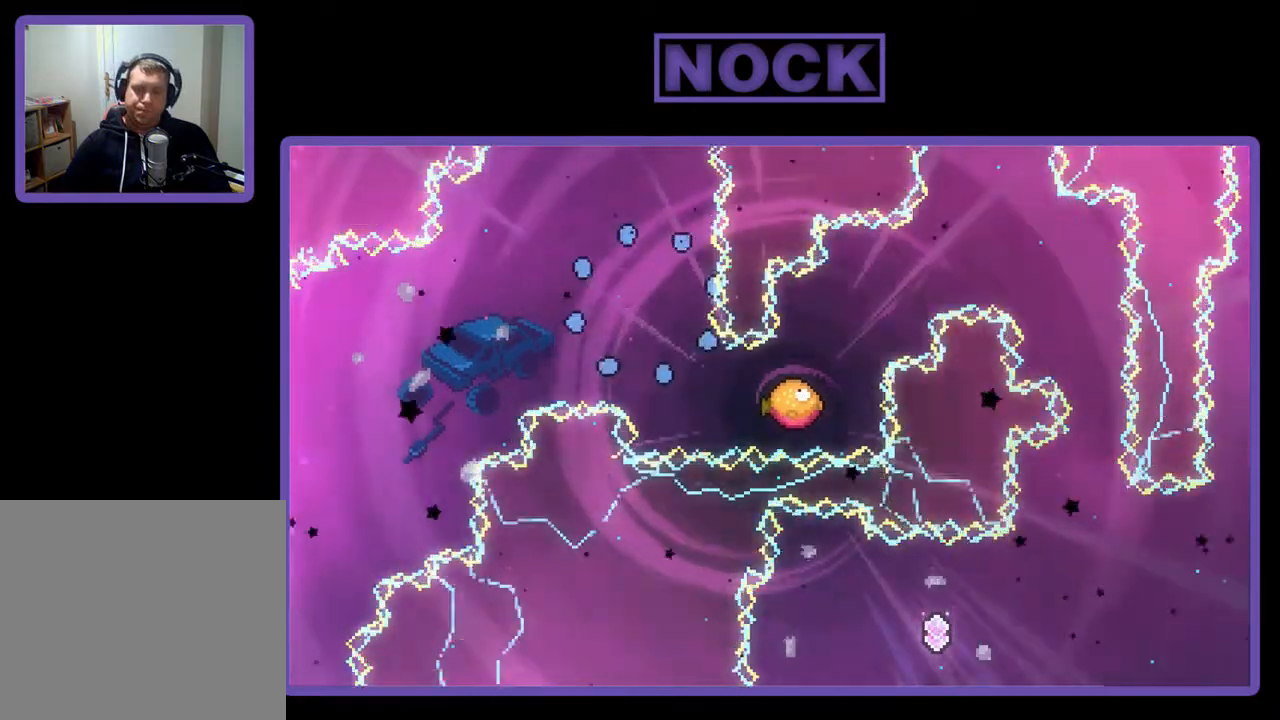
{"buttons": ["R2"], "right_stick": "center", "events": [[417, "R2", "down"]]}
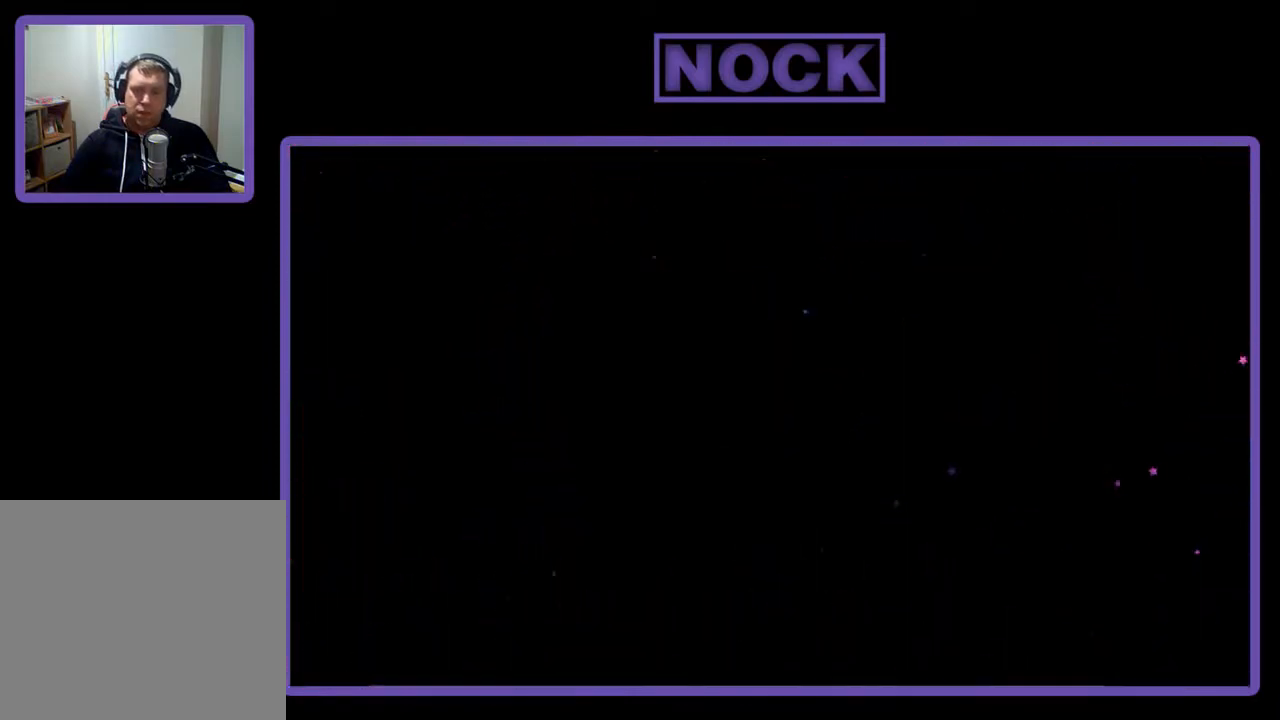
{"buttons": ["R2", "DPAD_RIGHT"], "right_stick": "center", "events": [[150, "DPAD_RIGHT", "down"]]}
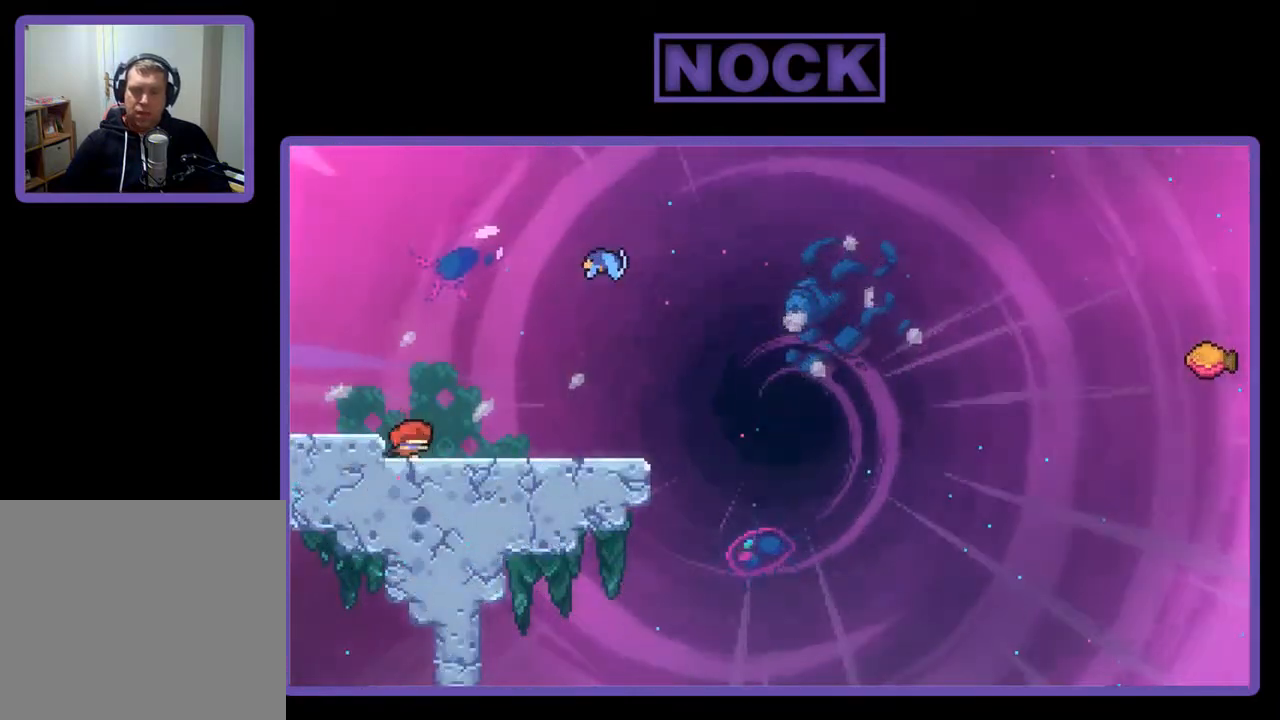
{"buttons": ["CROSS", "R2", "DPAD_RIGHT"], "right_stick": "center", "events": [[483, "CROSS", "down"]]}
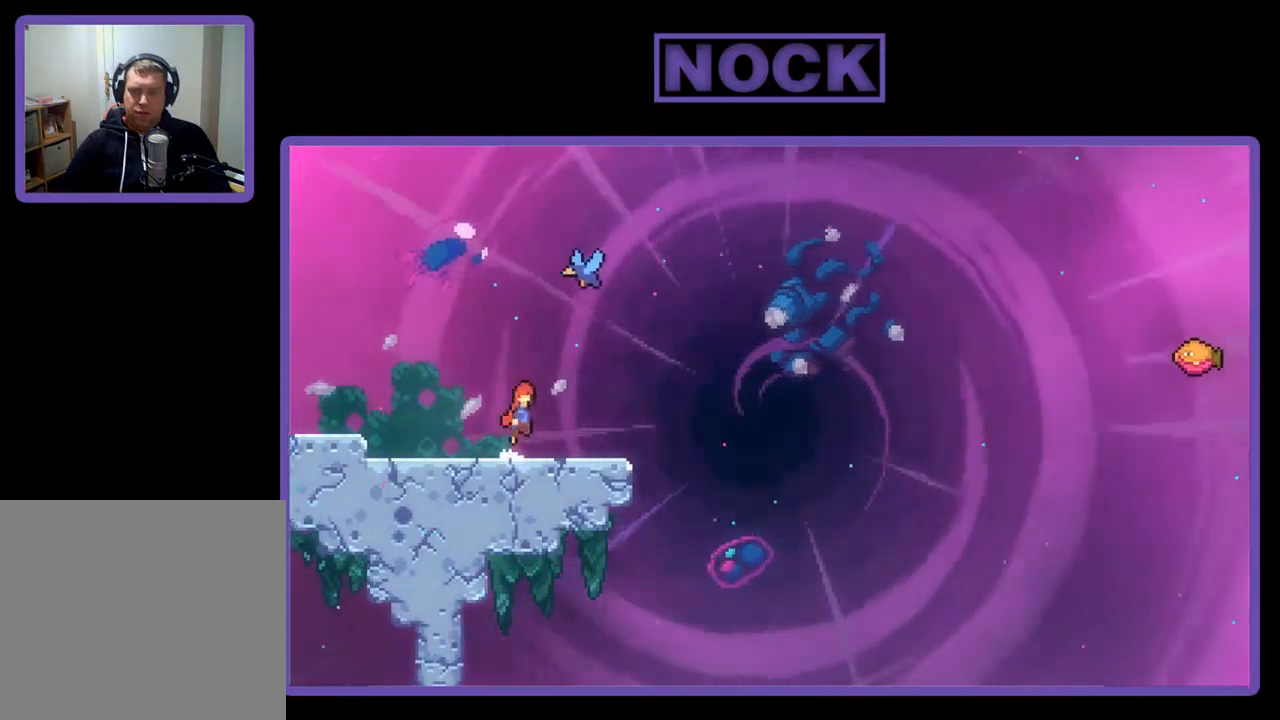
{"buttons": ["R2"], "right_stick": "center", "events": [[150, "CROSS", "up"], [150, "DPAD_RIGHT", "up"], [150, "DPAD_UP", "down"], [250, "CIRCLE", "down"], [383, "CIRCLE", "up"], [383, "DPAD_UP", "up"]]}
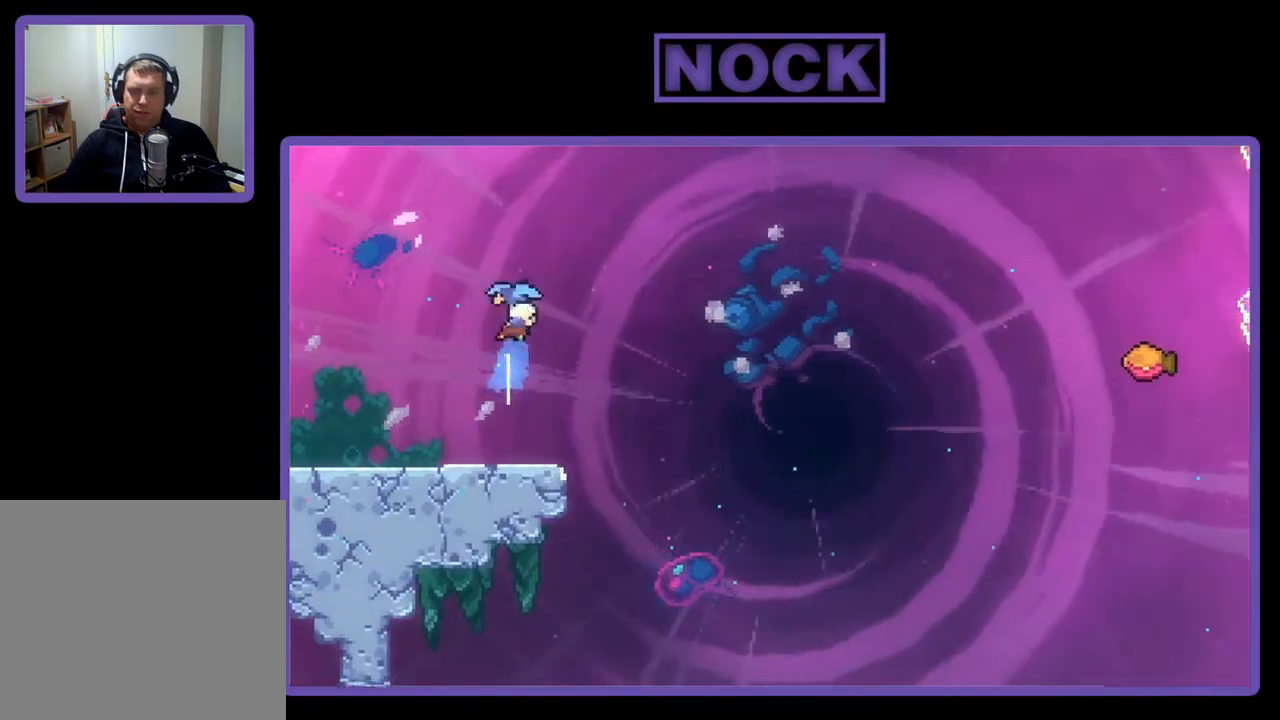
{"buttons": ["R2", "DPAD_RIGHT"], "right_stick": "center", "events": [[150, "DPAD_RIGHT", "down"]]}
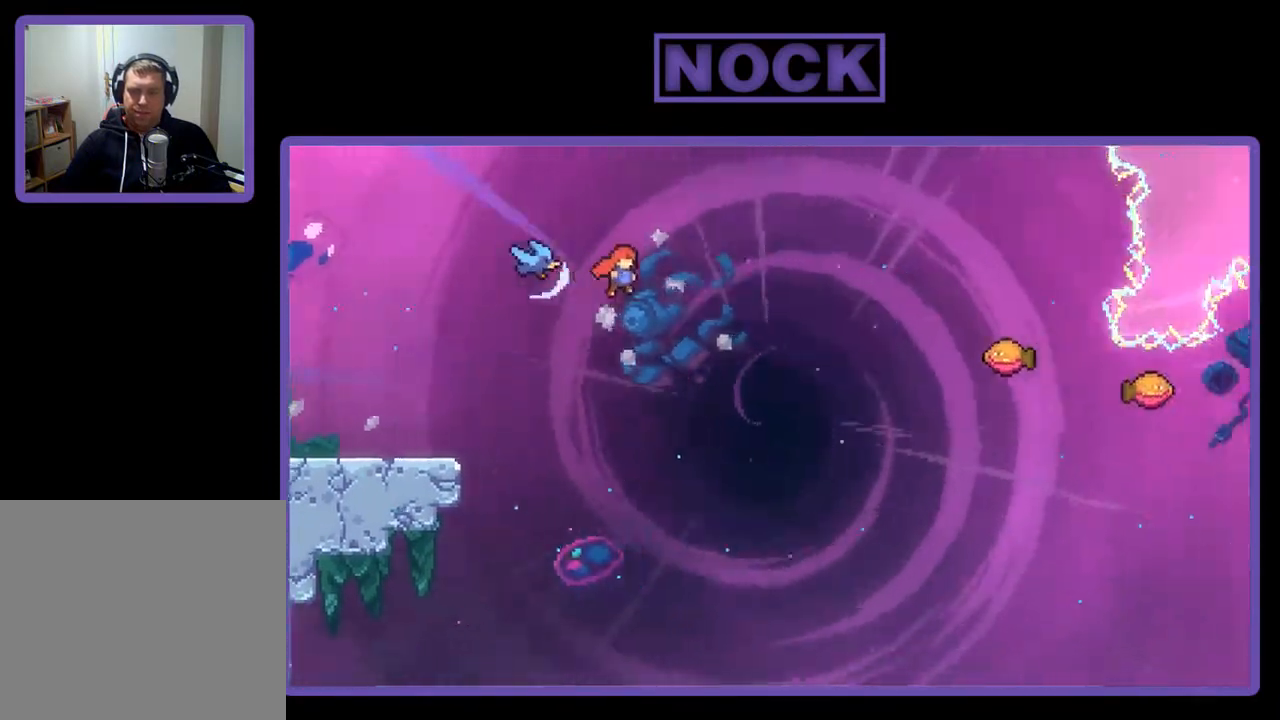
{"buttons": ["CIRCLE", "R2", "DPAD_UP", "DPAD_RIGHT"], "right_stick": "center", "events": [[250, "DPAD_UP", "down"], [350, "CIRCLE", "down"]]}
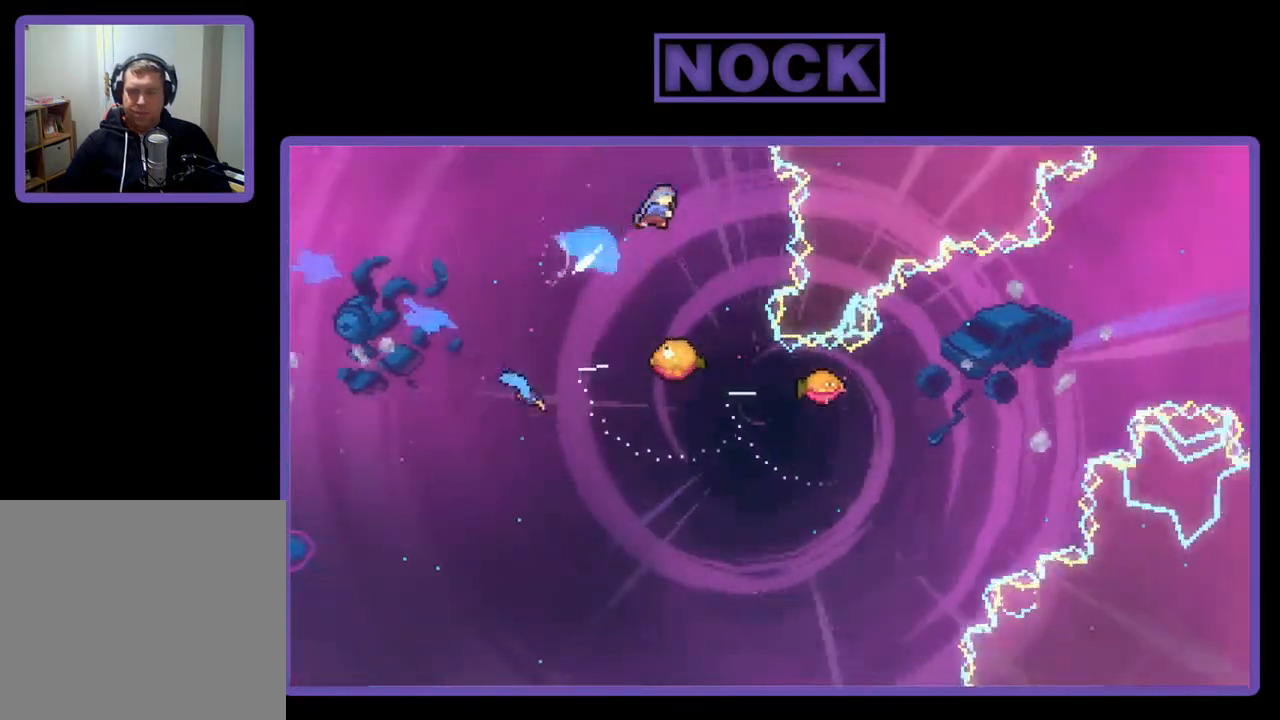
{"buttons": ["R2"], "right_stick": "center", "events": [[17, "CIRCLE", "up"], [17, "DPAD_UP", "up"], [50, "DPAD_RIGHT", "up"], [217, "DPAD_LEFT", "down"], [450, "DPAD_LEFT", "up"]]}
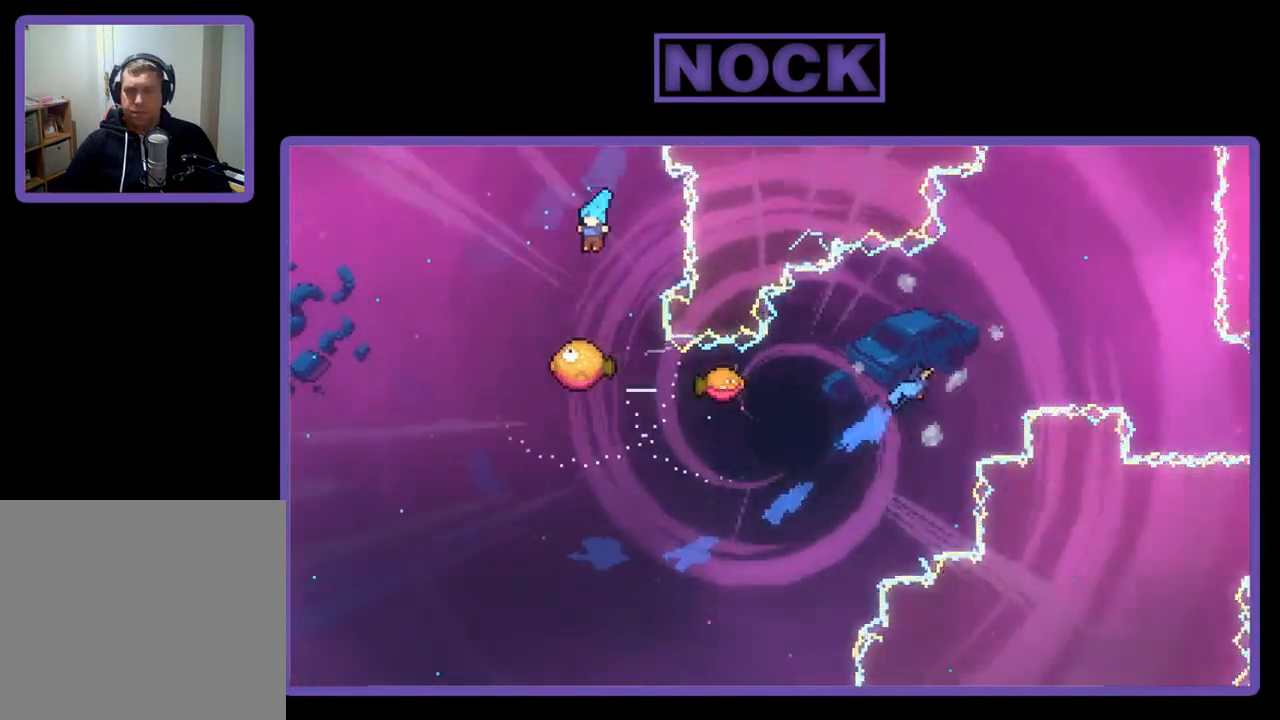
{"buttons": ["R2"], "right_stick": "center", "events": []}
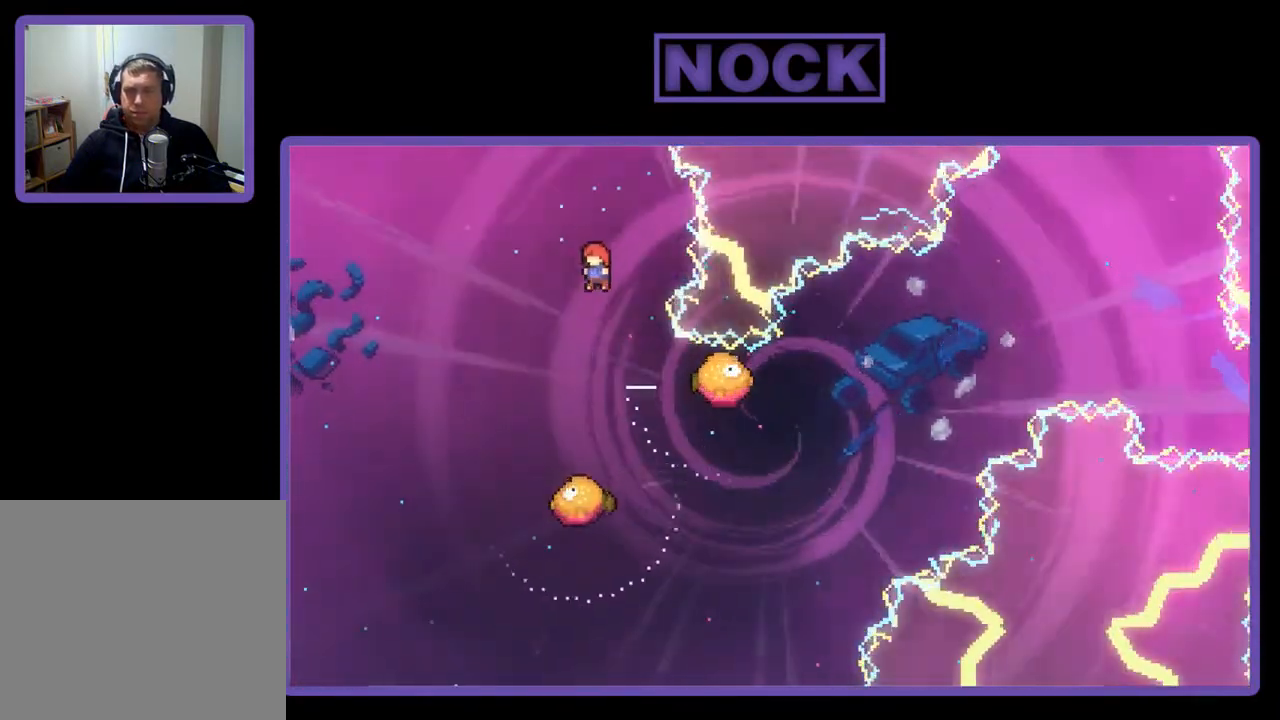
{"buttons": ["R2"], "right_stick": "center", "events": [[317, "DPAD_RIGHT", "down"], [450, "DPAD_RIGHT", "up"]]}
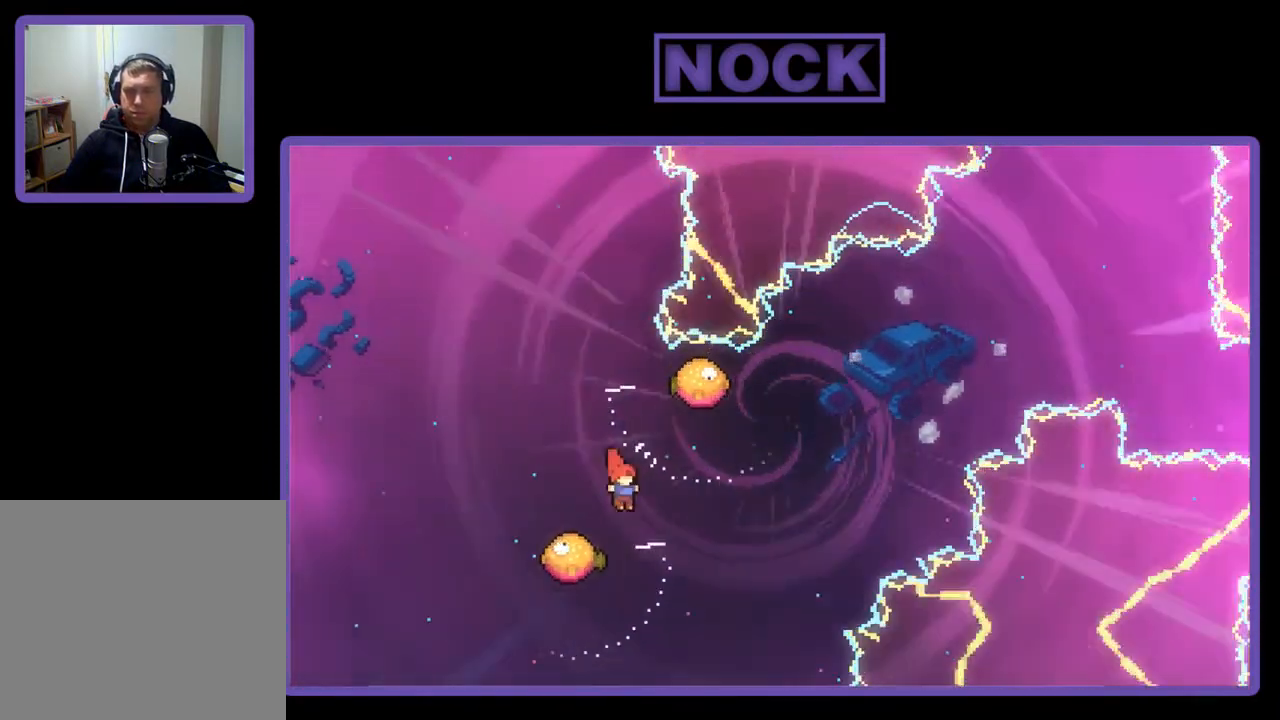
{"buttons": ["R2", "DPAD_UP"], "right_stick": "center", "events": [[117, "DPAD_LEFT", "down"], [383, "DPAD_LEFT", "up"], [483, "DPAD_UP", "down"]]}
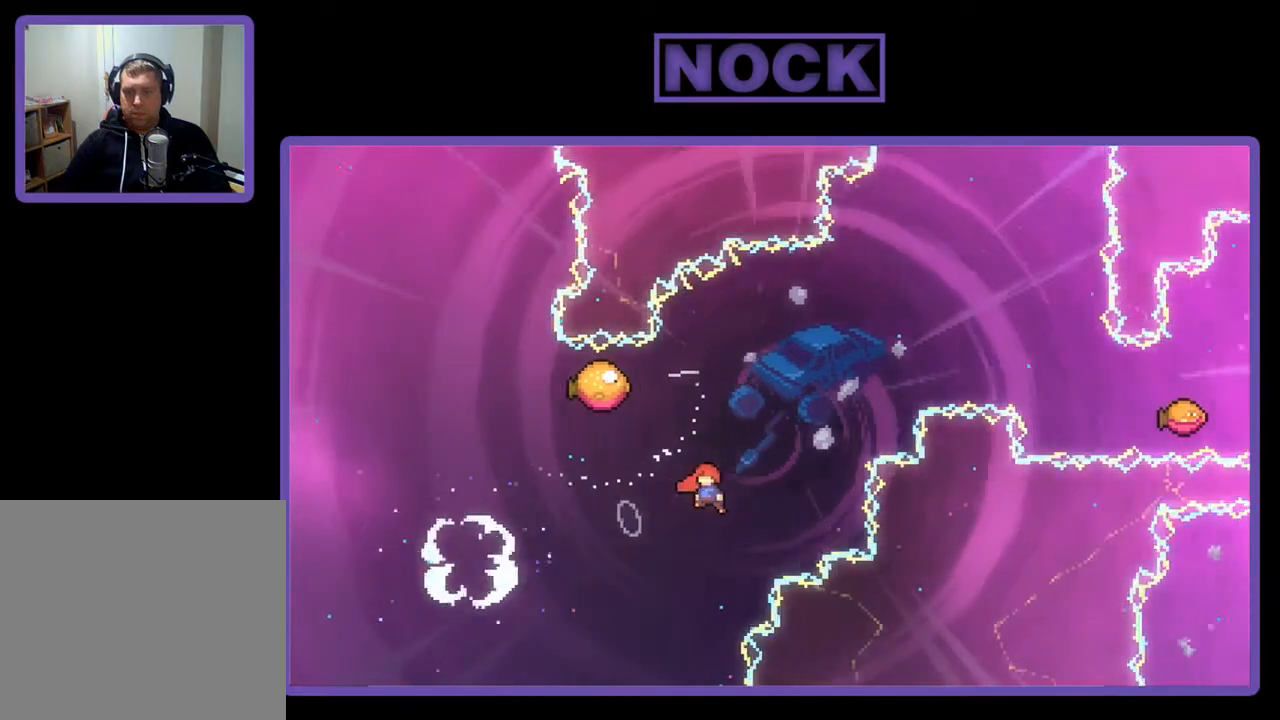
{"buttons": ["R2", "DPAD_LEFT"], "right_stick": "center", "events": [[17, "CIRCLE", "down"], [117, "DPAD_LEFT", "down"], [283, "CIRCLE", "up"], [450, "DPAD_UP", "up"]]}
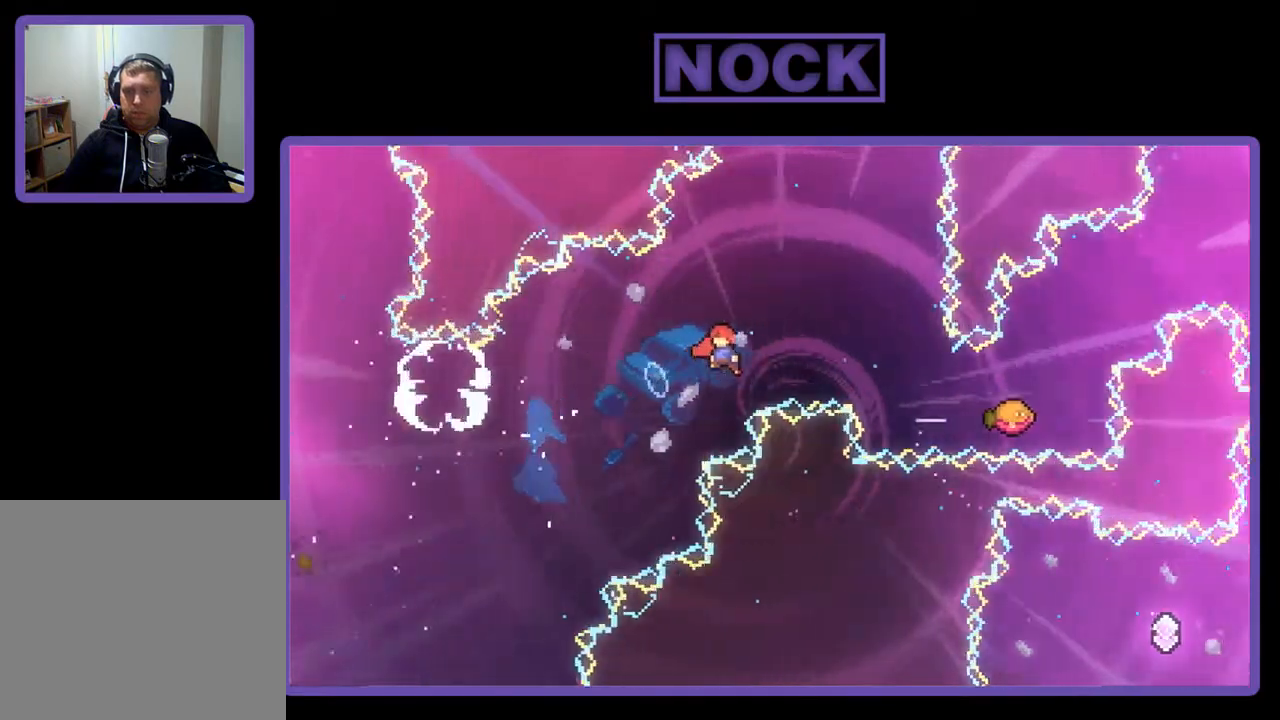
{"buttons": ["CIRCLE", "R2", "DPAD_RIGHT"], "right_stick": "center", "events": [[50, "DPAD_LEFT", "up"], [150, "DPAD_RIGHT", "down"], [183, "DPAD_UP", "down"], [217, "DPAD_UP", "up"], [350, "CIRCLE", "down"]]}
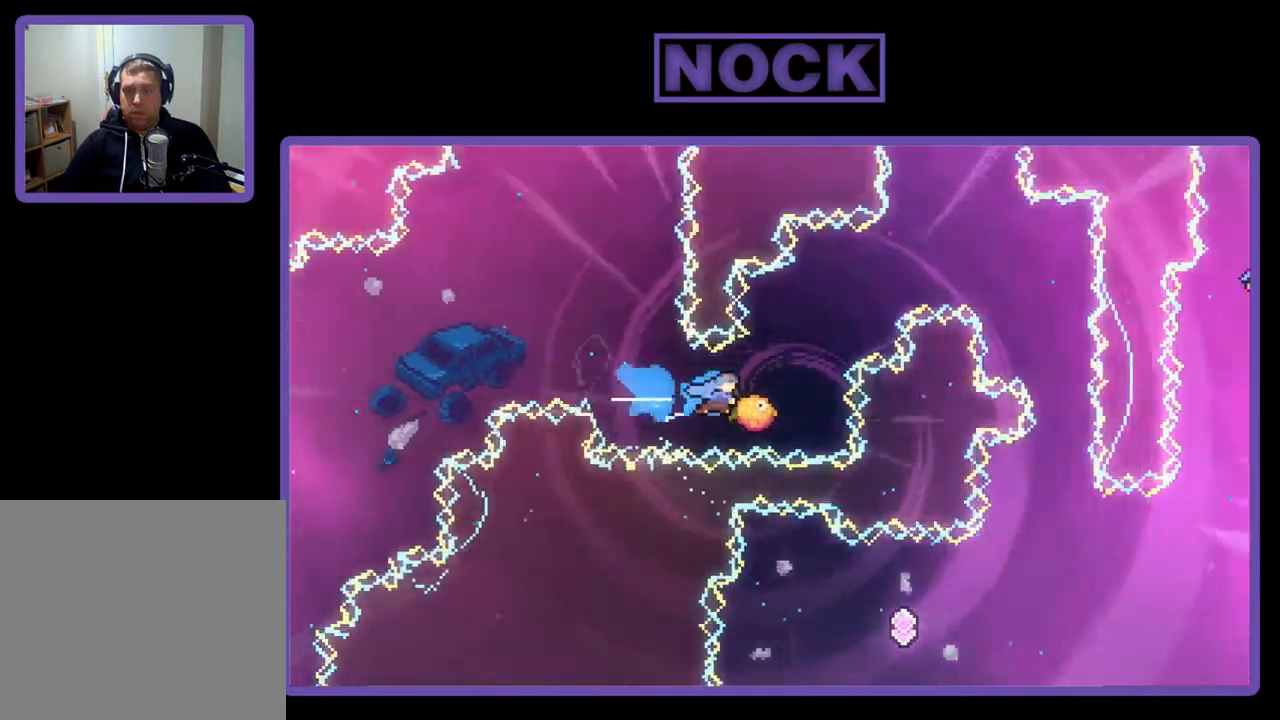
{"buttons": ["CROSS", "R2", "DPAD_RIGHT"], "right_stick": "center", "events": [[83, "CIRCLE", "up"], [183, "CROSS", "down"]]}
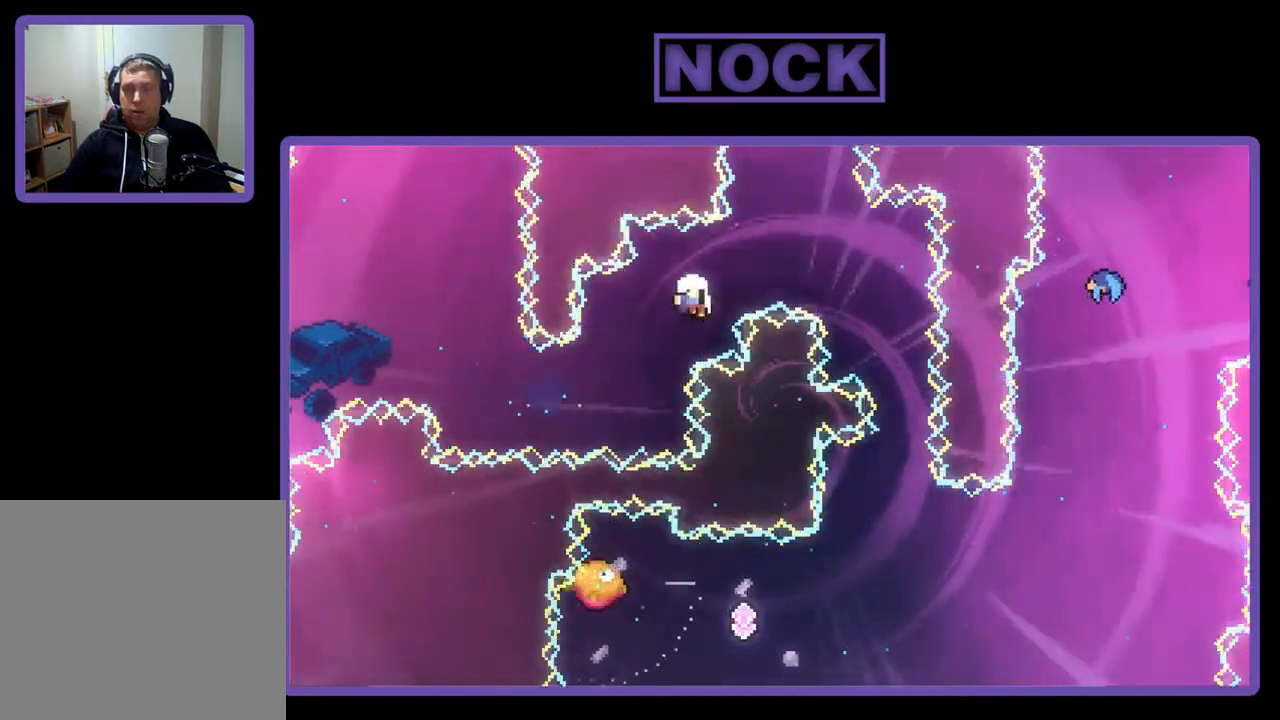
{"buttons": [], "right_stick": "center", "events": [[50, "DPAD_UP", "down"], [83, "DPAD_UP", "up"], [150, "CROSS", "up"], [183, "R2", "up"], [217, "DPAD_RIGHT", "up"]]}
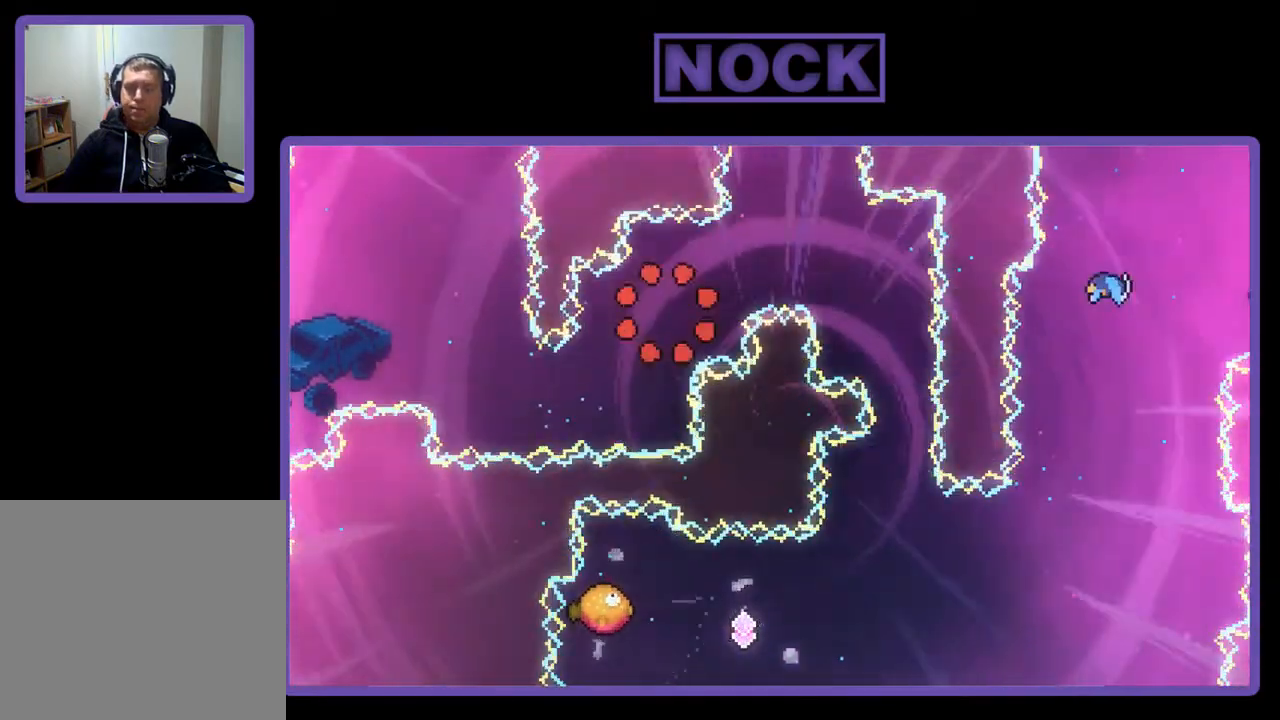
{"buttons": [], "right_stick": "center", "events": []}
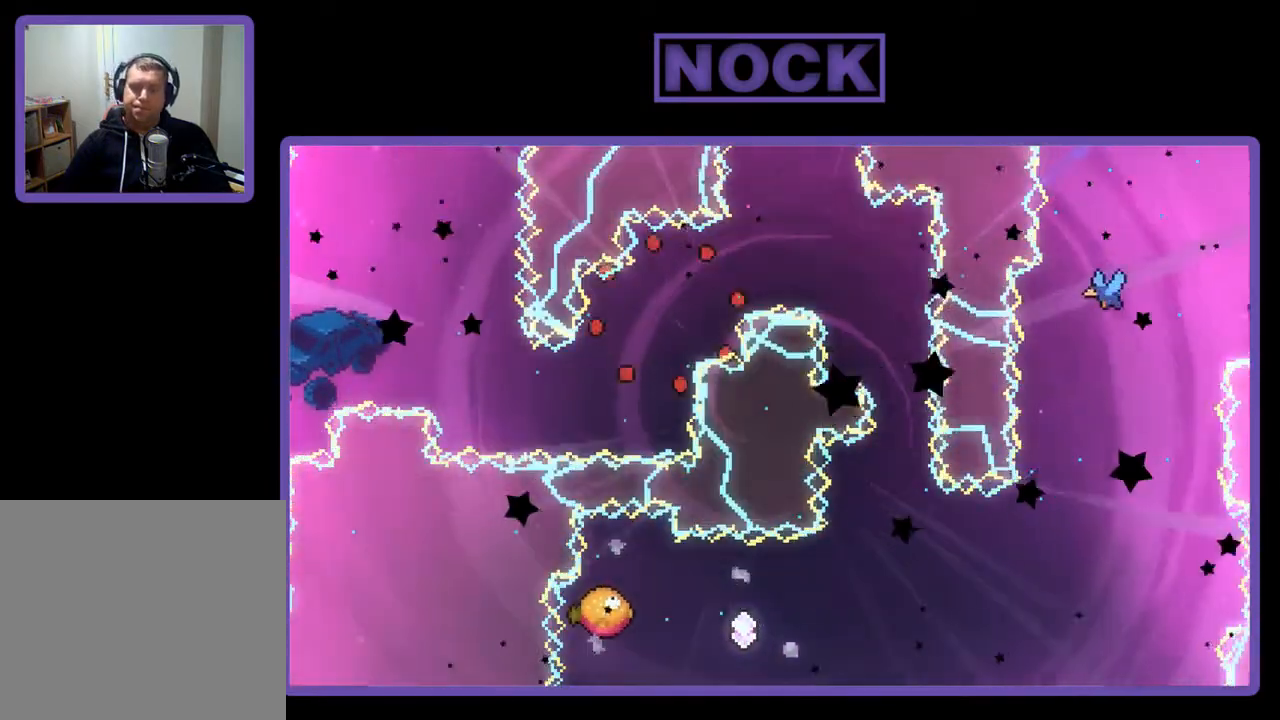
{"buttons": ["R2"], "right_stick": "center", "events": [[50, "R2", "down"]]}
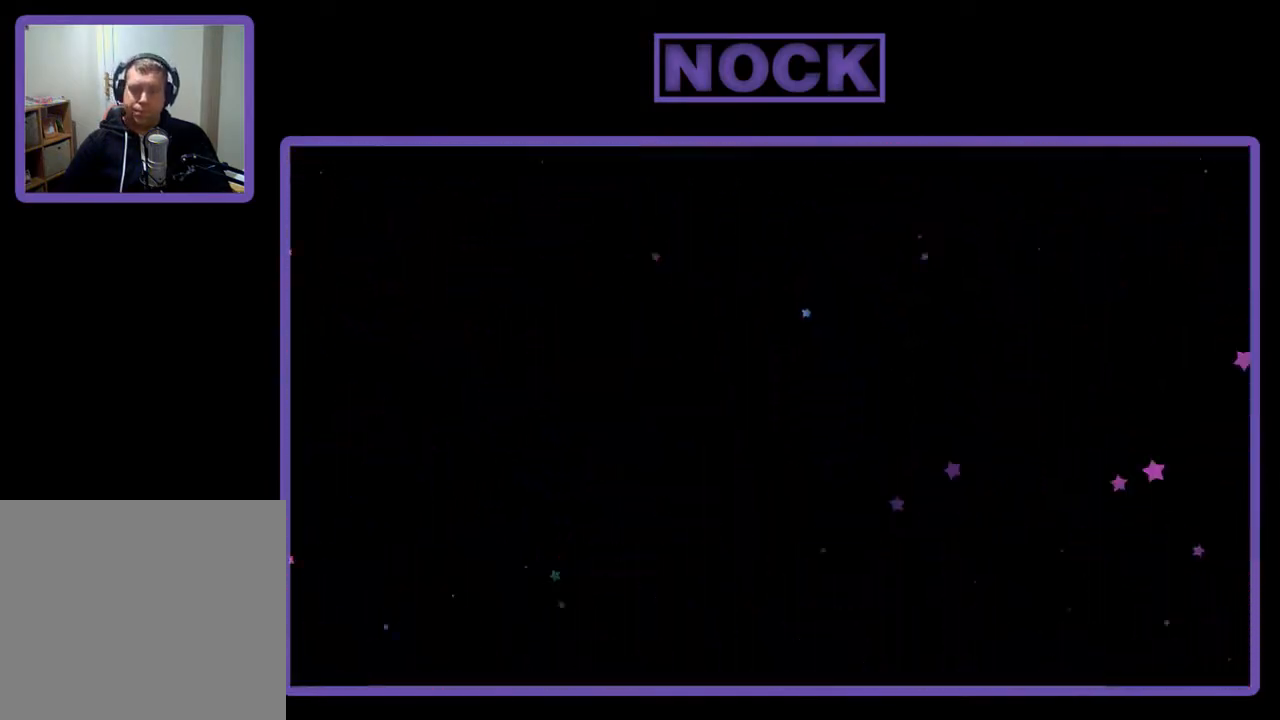
{"buttons": ["R2", "DPAD_RIGHT"], "right_stick": "center", "events": [[183, "DPAD_RIGHT", "down"]]}
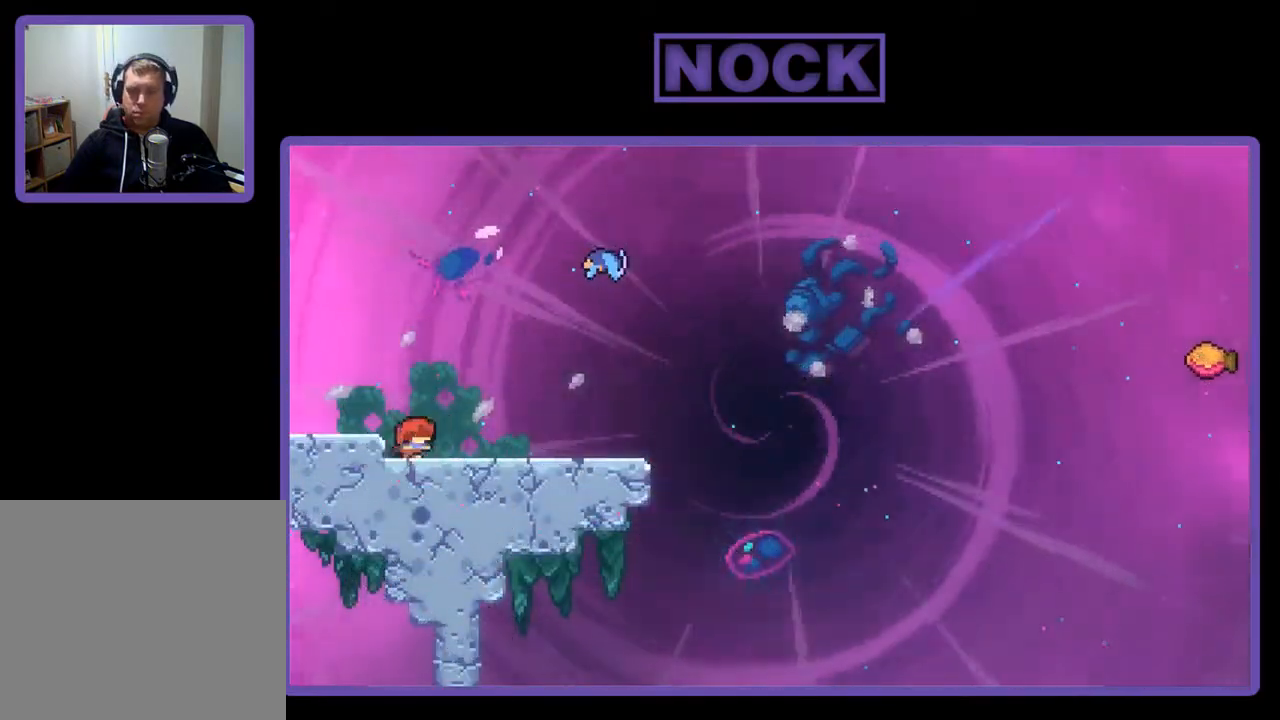
{"buttons": ["CROSS", "R2", "DPAD_RIGHT"], "right_stick": "center", "events": [[417, "CROSS", "down"]]}
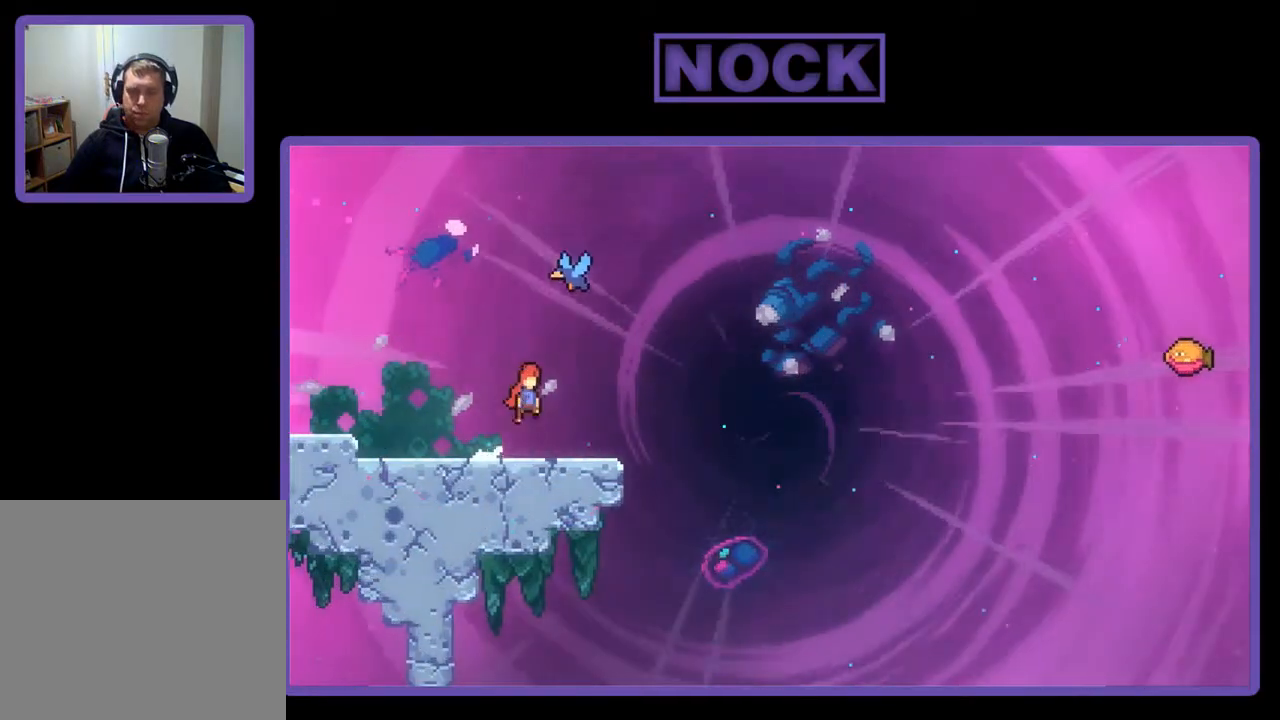
{"buttons": ["R2"], "right_stick": "center", "events": [[83, "CROSS", "up"], [117, "DPAD_UP", "down"], [150, "CIRCLE", "down"], [150, "DPAD_RIGHT", "up"], [283, "CIRCLE", "up"], [350, "DPAD_UP", "up"]]}
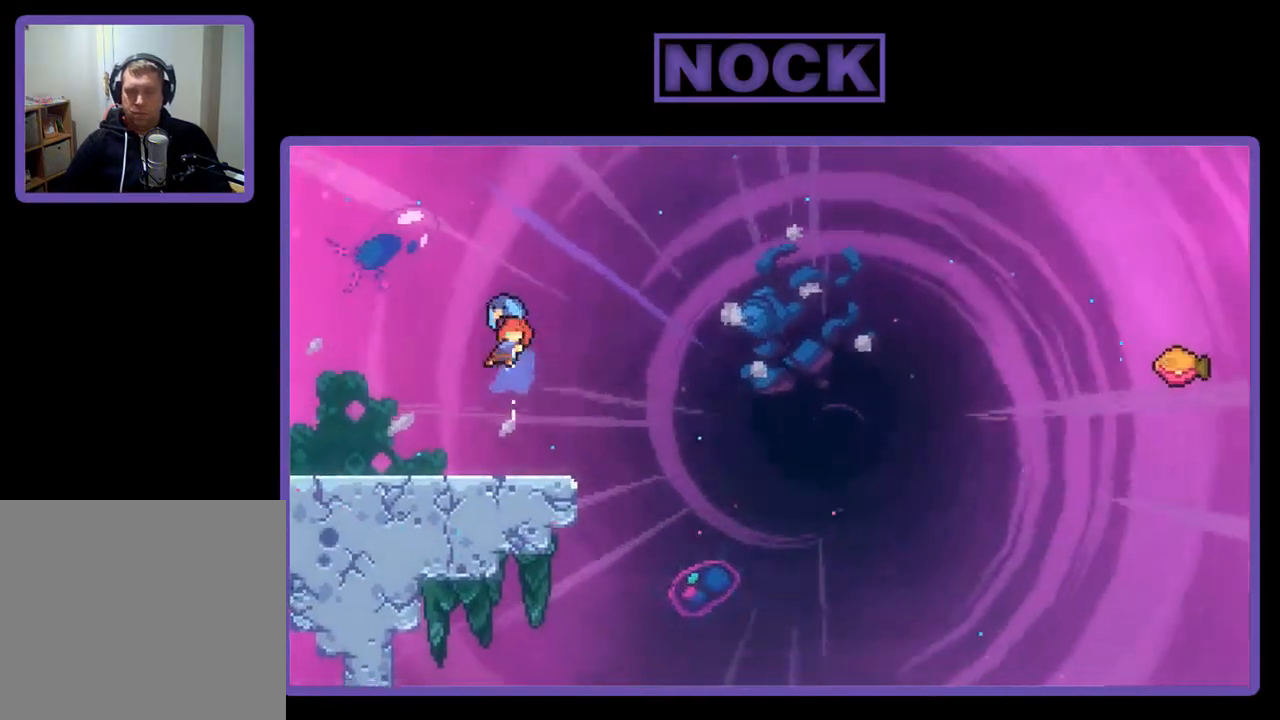
{"buttons": ["R2", "DPAD_RIGHT"], "right_stick": "center", "events": [[83, "DPAD_RIGHT", "down"]]}
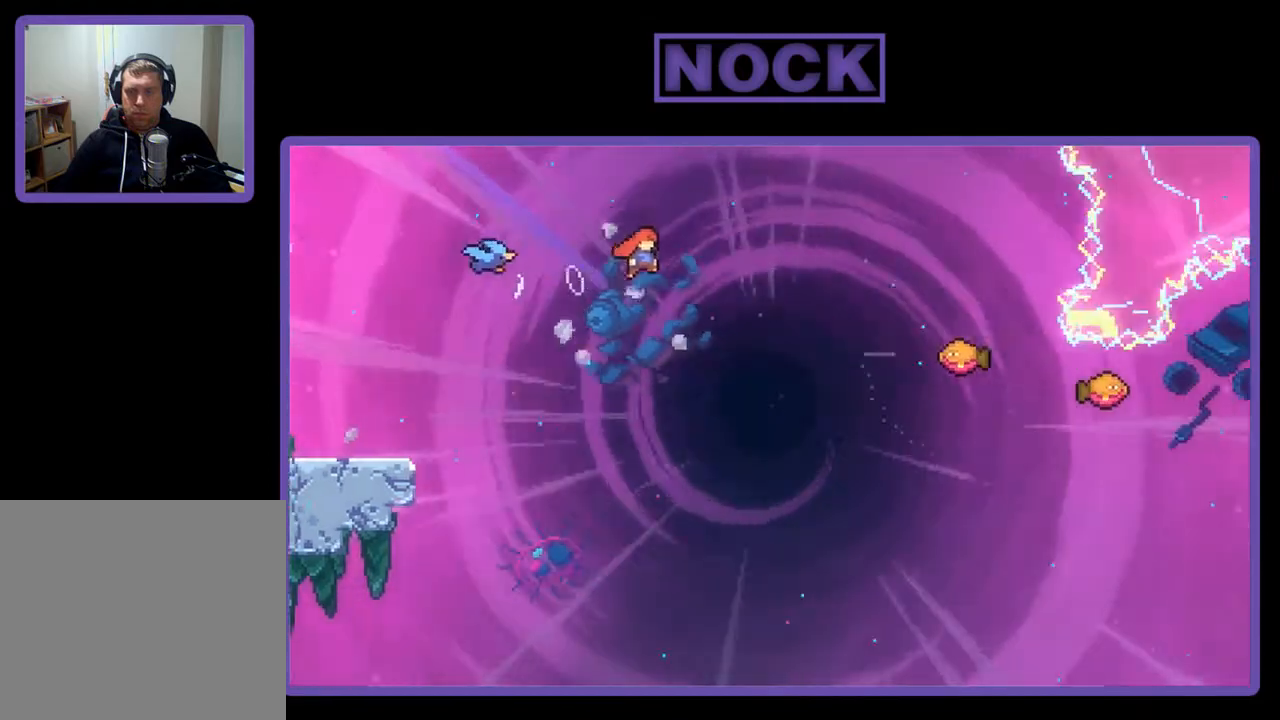
{"buttons": ["R2"], "right_stick": "center", "events": [[217, "DPAD_UP", "down"], [283, "CIRCLE", "down"], [283, "DPAD_RIGHT", "up"], [450, "CIRCLE", "up"], [483, "DPAD_UP", "up"]]}
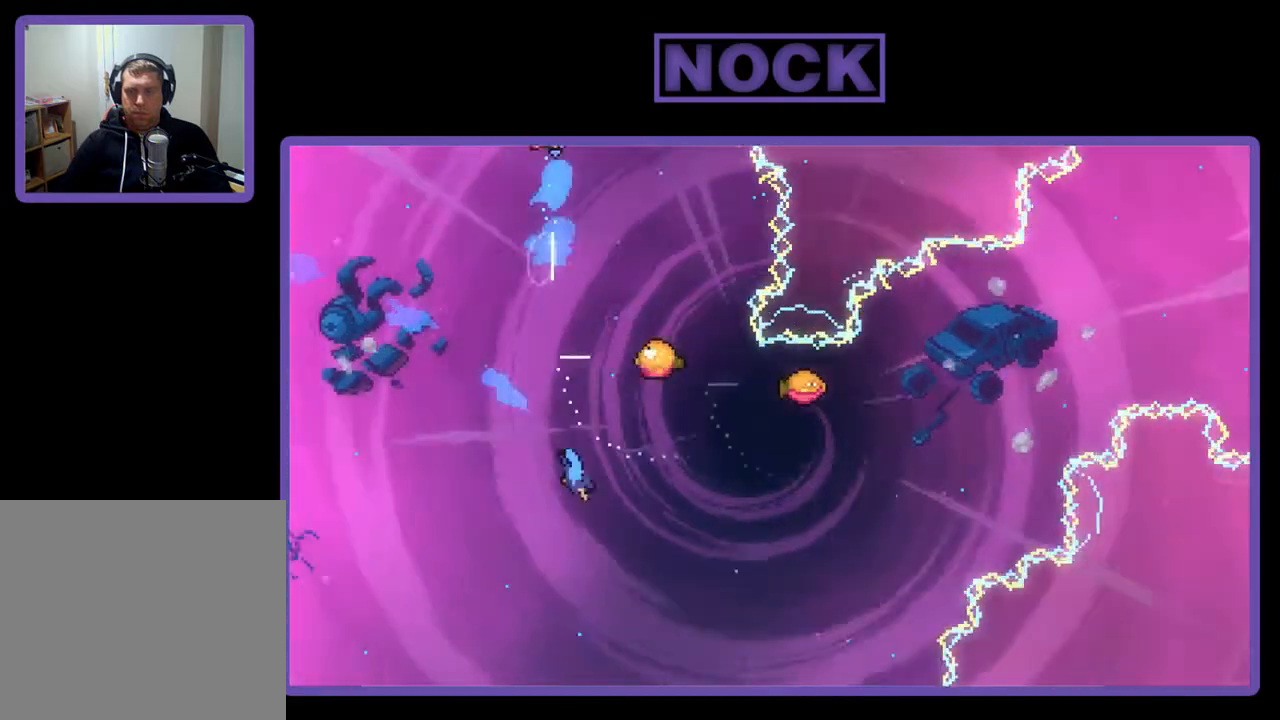
{"buttons": ["R2", "DPAD_RIGHT"], "right_stick": "center", "events": [[217, "DPAD_RIGHT", "down"]]}
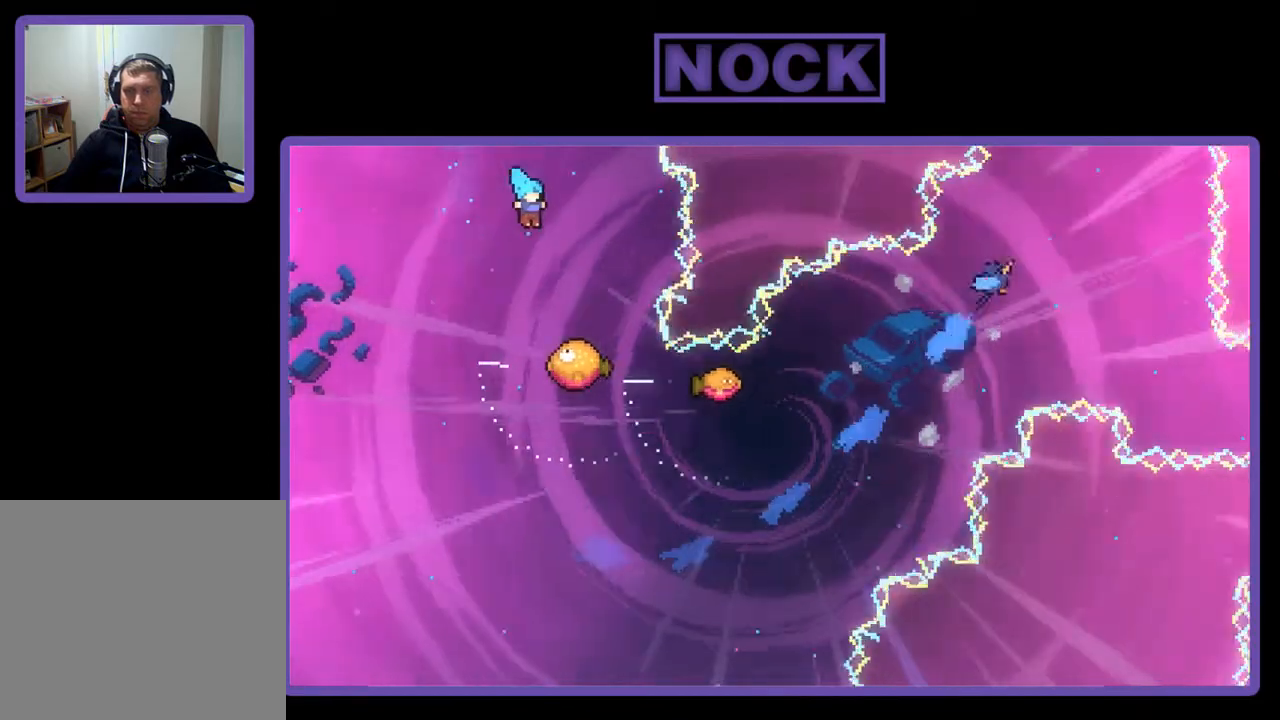
{"buttons": ["R2"], "right_stick": "center", "events": [[50, "DPAD_RIGHT", "up"], [183, "DPAD_RIGHT", "down"], [317, "DPAD_RIGHT", "up"]]}
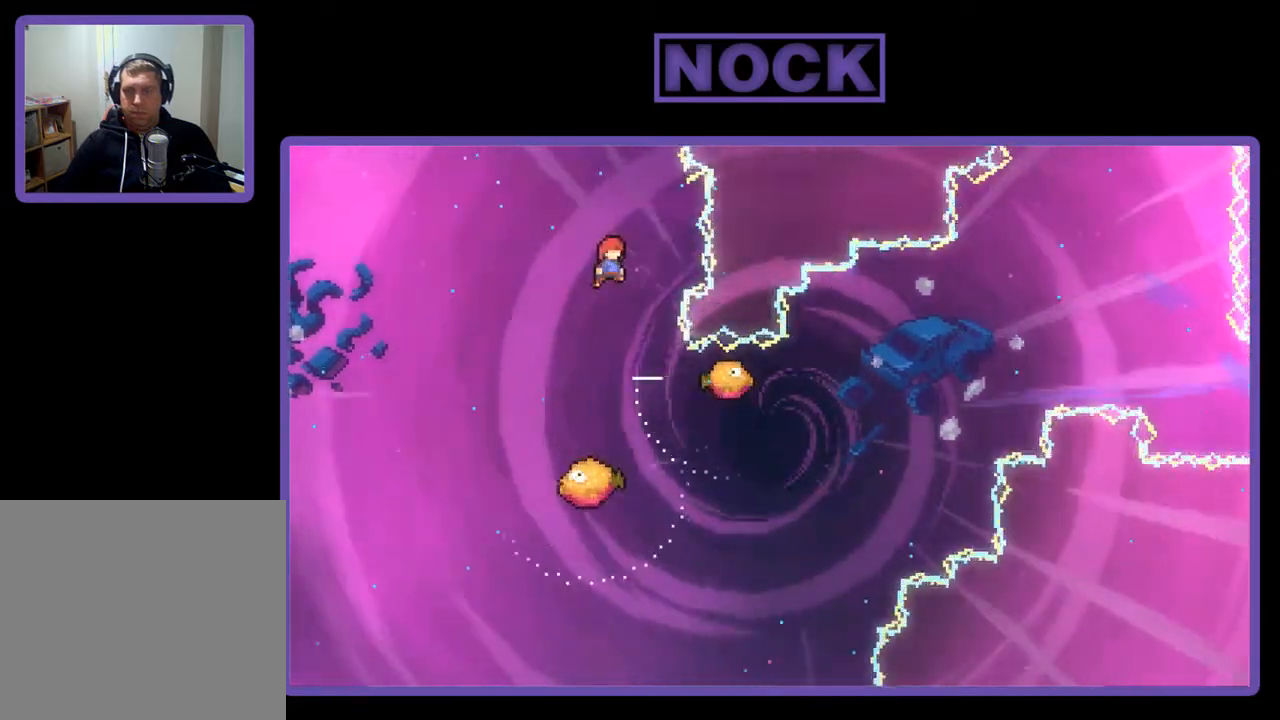
{"buttons": ["R2", "DPAD_RIGHT"], "right_stick": "center", "events": [[450, "DPAD_RIGHT", "down"]]}
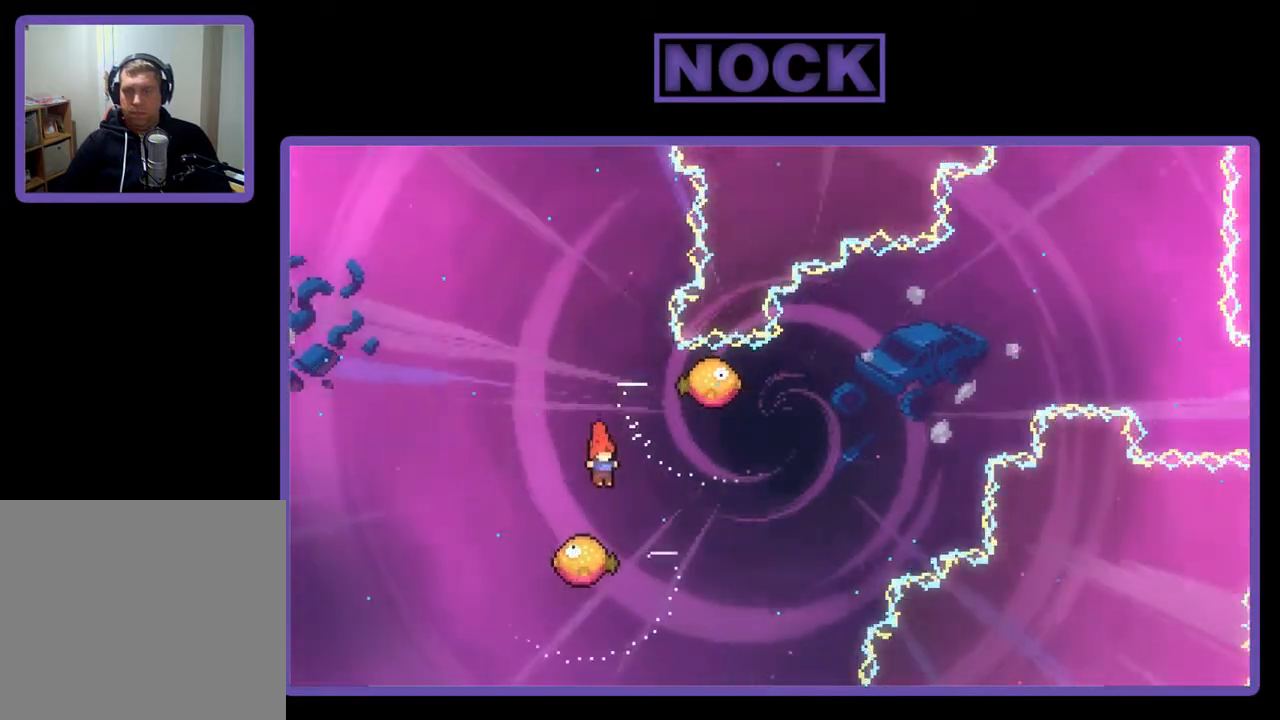
{"buttons": ["R2"], "right_stick": "center", "events": [[83, "DPAD_RIGHT", "up"], [183, "DPAD_LEFT", "down"], [383, "DPAD_LEFT", "up"]]}
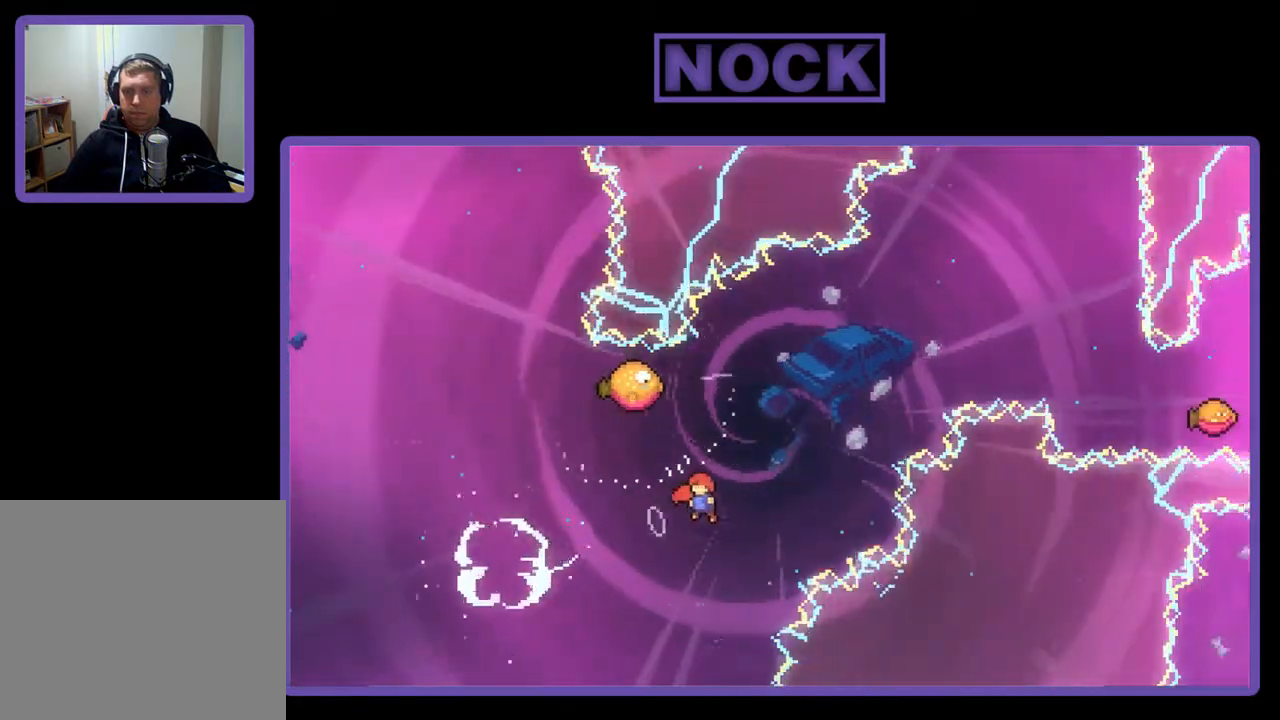
{"buttons": ["R2", "DPAD_UP", "DPAD_LEFT"], "right_stick": "center", "events": [[83, "DPAD_UP", "down"], [117, "CIRCLE", "down"], [283, "DPAD_LEFT", "down"], [483, "CIRCLE", "up"]]}